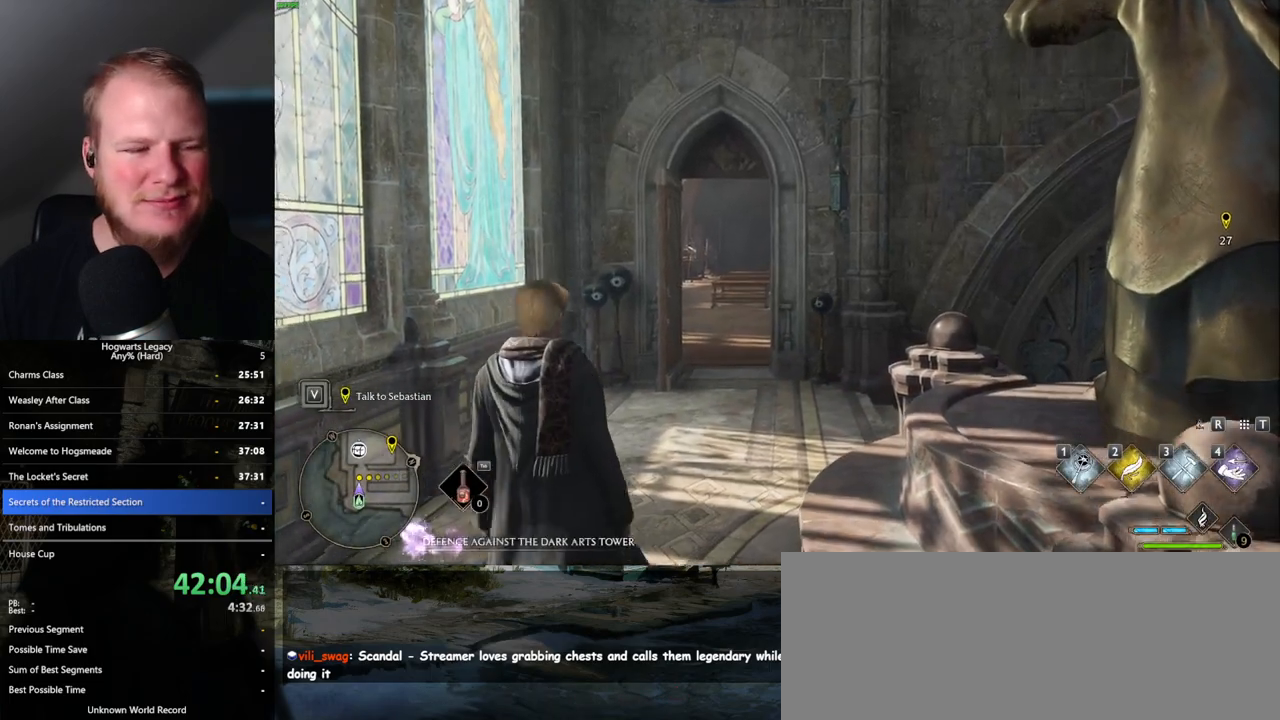
Gameplay with keyboard and mouse; each line is a JSON object with the keys and mouse buttons held at the frame after it. "events" lists presses ("down") and releases ("up") of ".", "/", "0", "1", "2", "3", "4", "5", "6", "7", "8", "9", "a", "alt_l", "alt_r", "b", "backslash", "backspace", "c", "caps_lock", "comma", "ctrl_l", "ctrl_r", "d", "e", "equals", "escape", "f", "f1", "f10", "f11", "f12", "f2", "f3", "f4", "f5", "f6", "f7", "f8", "f9", "g", "h", "i", "j", "k", "l", "lbracket", "m", "minus", "n", "o", "p", "q", "quote", "r", "rbracket", "return", "s", "semicolon", "shift_l", "shift_r", "space", "super_l", "super_r", "t", "tab", "tilde", "u", "v", "w", "x", "y", "z", "mouse_left", "mouse_wheel", "mouse_right", "mouse_mb4" and "mouse_mb5" between this image and that frame as [ms after this image, input, new state], when the widget could be followed in between. "mouse_left", "mouse_wheel", "mouse_right", "mouse_mb4", "mouse_mb5" = the "left", "wheel", "right", "mb4", "mb5" buttons of the "mouse" list. No other keys are recorded. "wheel" means that the mouse wheel is clicked or scrolled. Mouse movement is not recorded.
{"keys": ["d", "w"], "mouse": [], "events": [[367, "w", "down"], [383, "d", "down"]]}
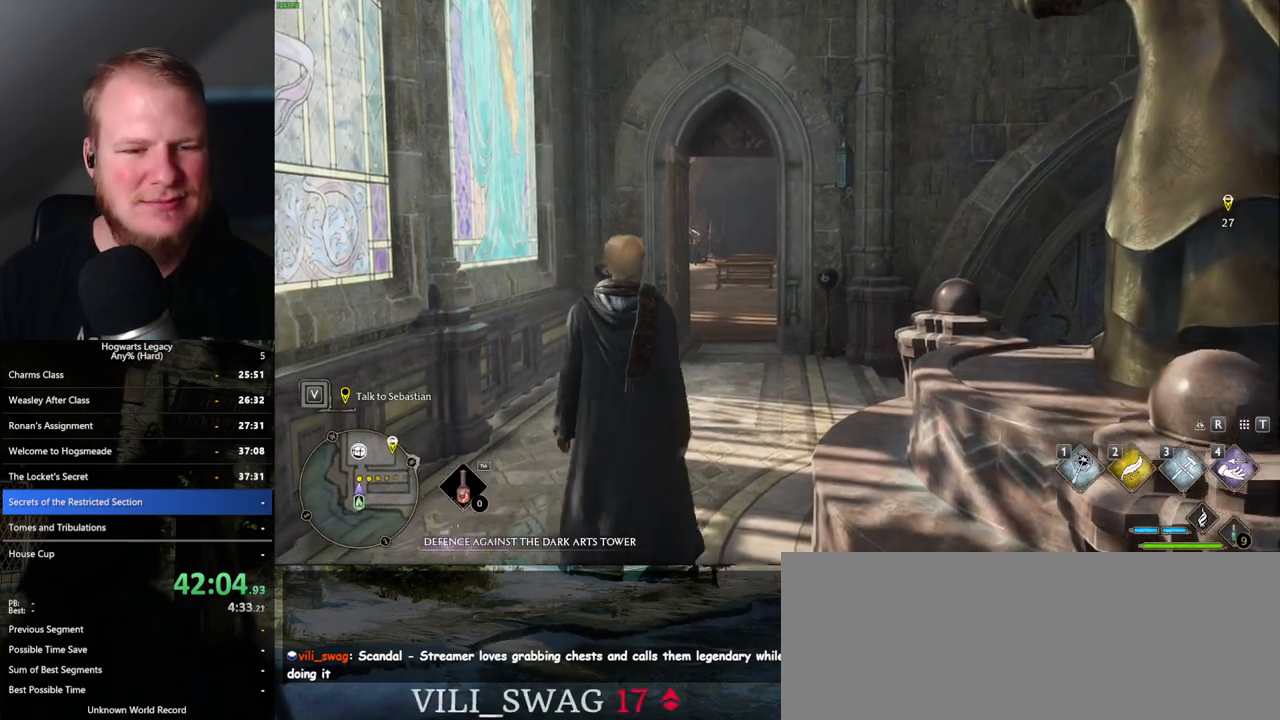
{"keys": ["d", "w"], "mouse": [], "events": [[367, "space", "down"], [450, "space", "up"]]}
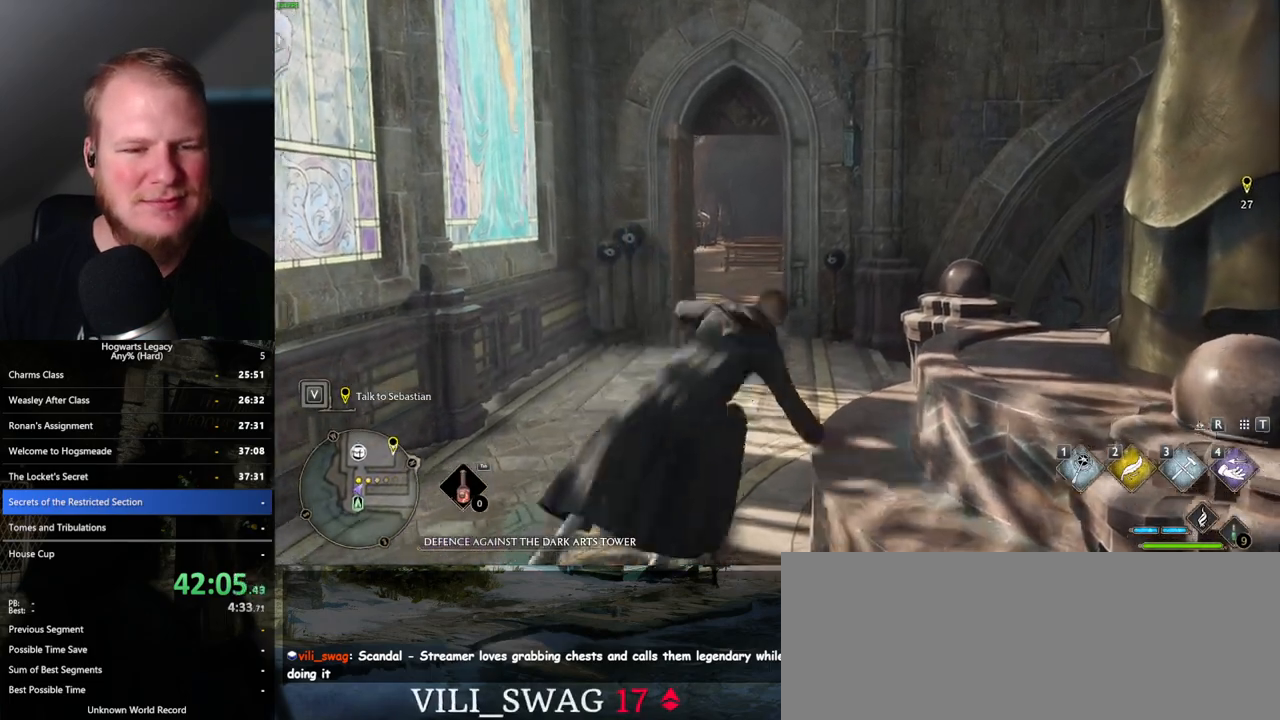
{"keys": ["d", "w"], "mouse": [], "events": [[50, "shift_l", "down"], [217, "shift_l", "up"]]}
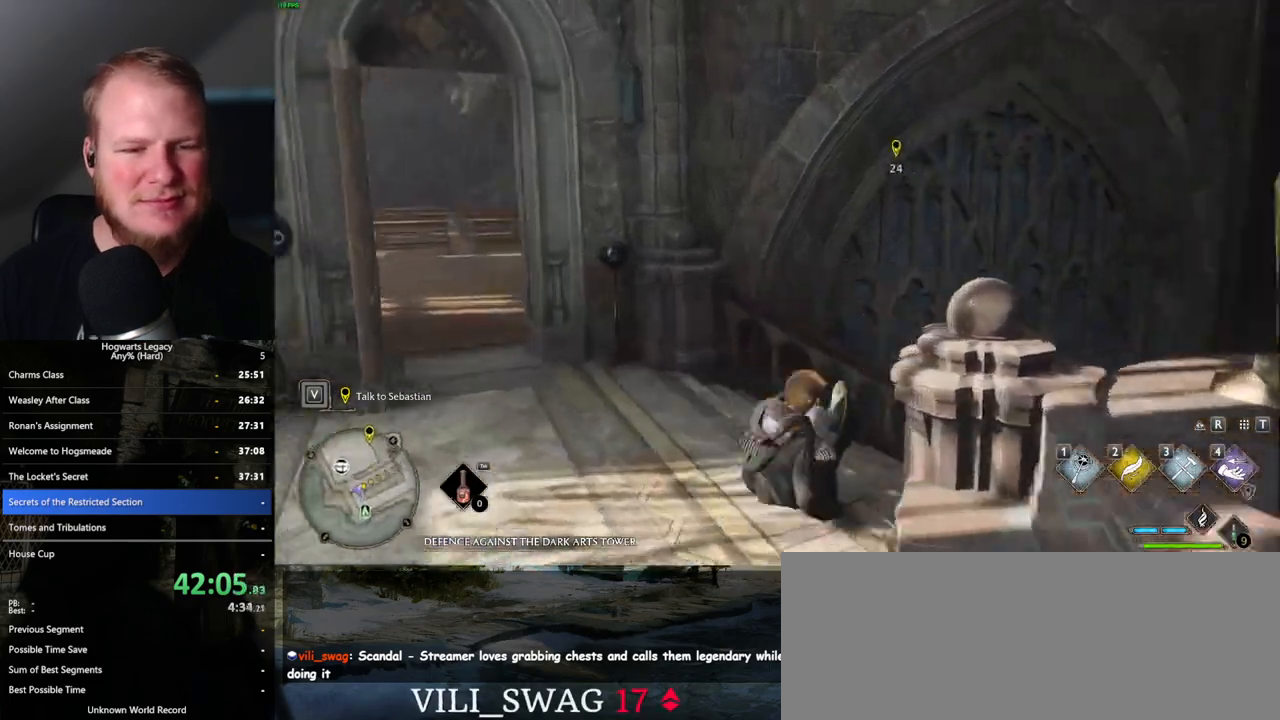
{"keys": ["d", "w"], "mouse": [], "events": []}
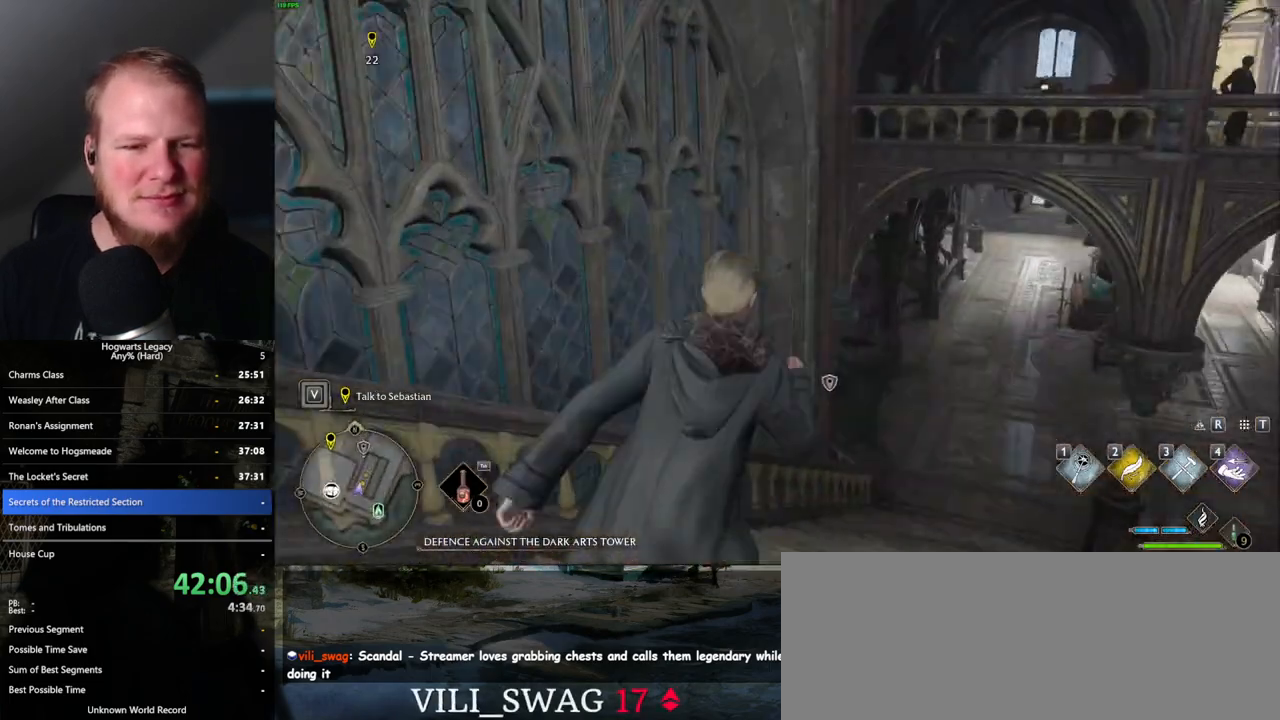
{"keys": ["w"], "mouse": [], "events": [[83, "d", "up"]]}
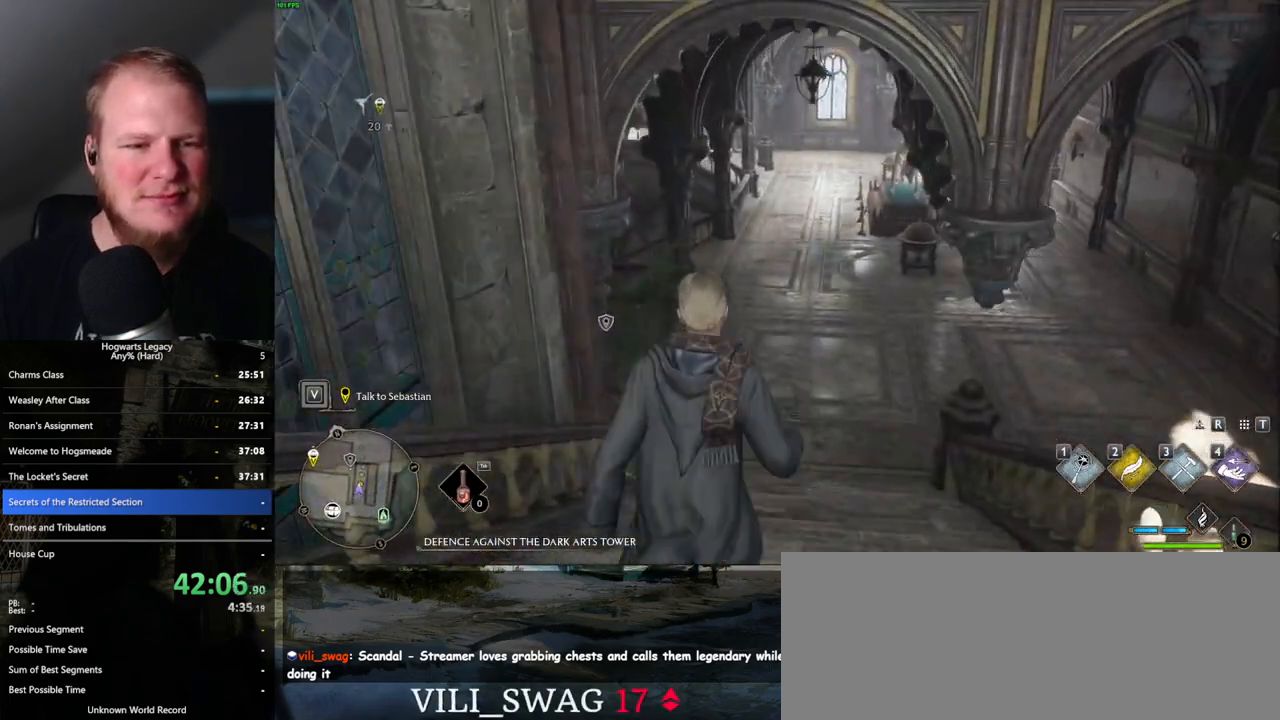
{"keys": ["w"], "mouse": [], "events": [[300, "d", "down"], [350, "d", "up"]]}
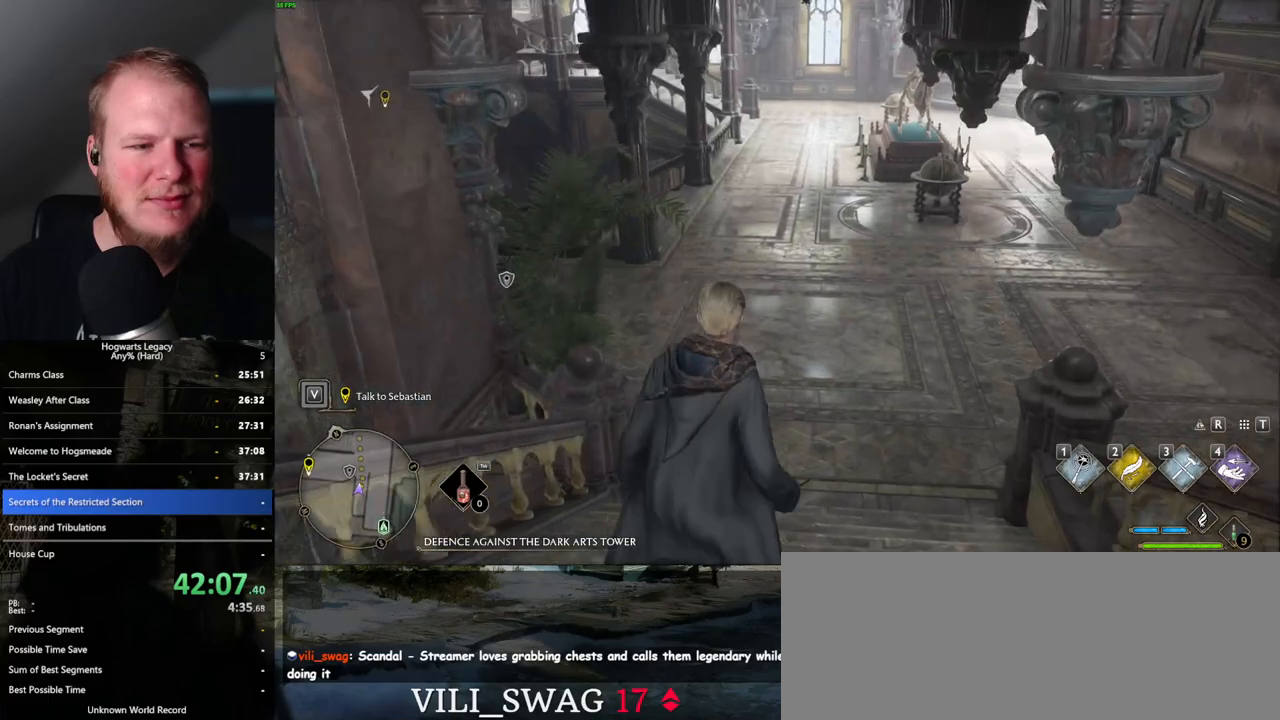
{"keys": ["w"], "mouse": [], "events": []}
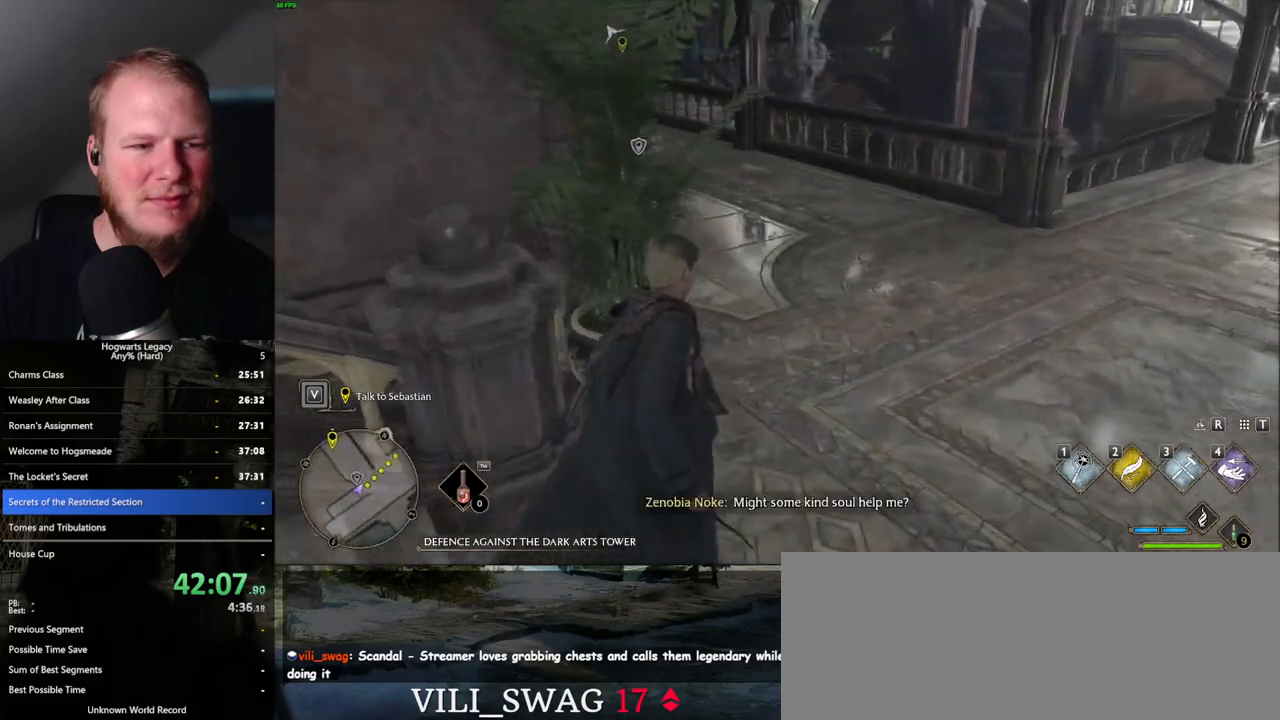
{"keys": ["f"], "mouse": [], "events": [[133, "f", "down"], [217, "f", "up"], [283, "f", "down"], [333, "w", "up"], [383, "f", "up"], [433, "f", "down"]]}
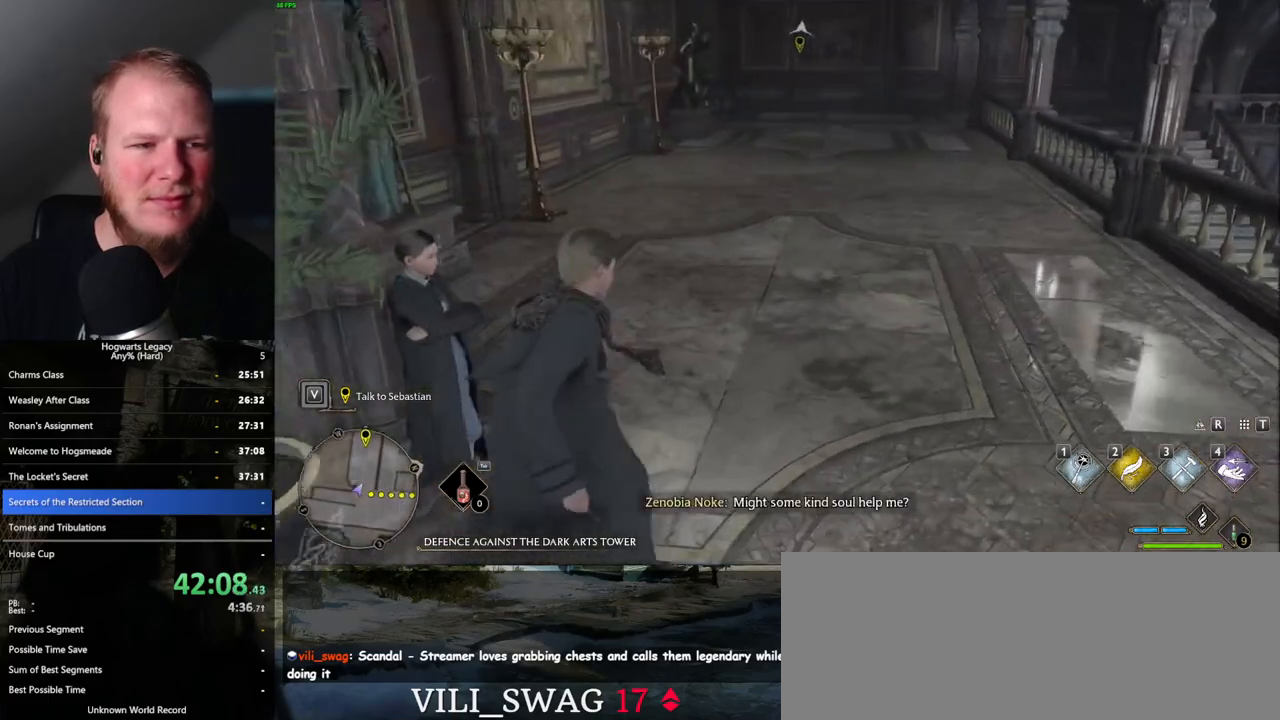
{"keys": ["q", "space"], "mouse": [], "events": [[17, "f", "up"], [83, "f", "down"], [183, "f", "up"], [333, "mouse_wheel", "down"], [400, "space", "down"], [417, "mouse_wheel", "up"], [433, "mouse_wheel", "down"], [450, "mouse_wheel", "up"], [450, "q", "down"]]}
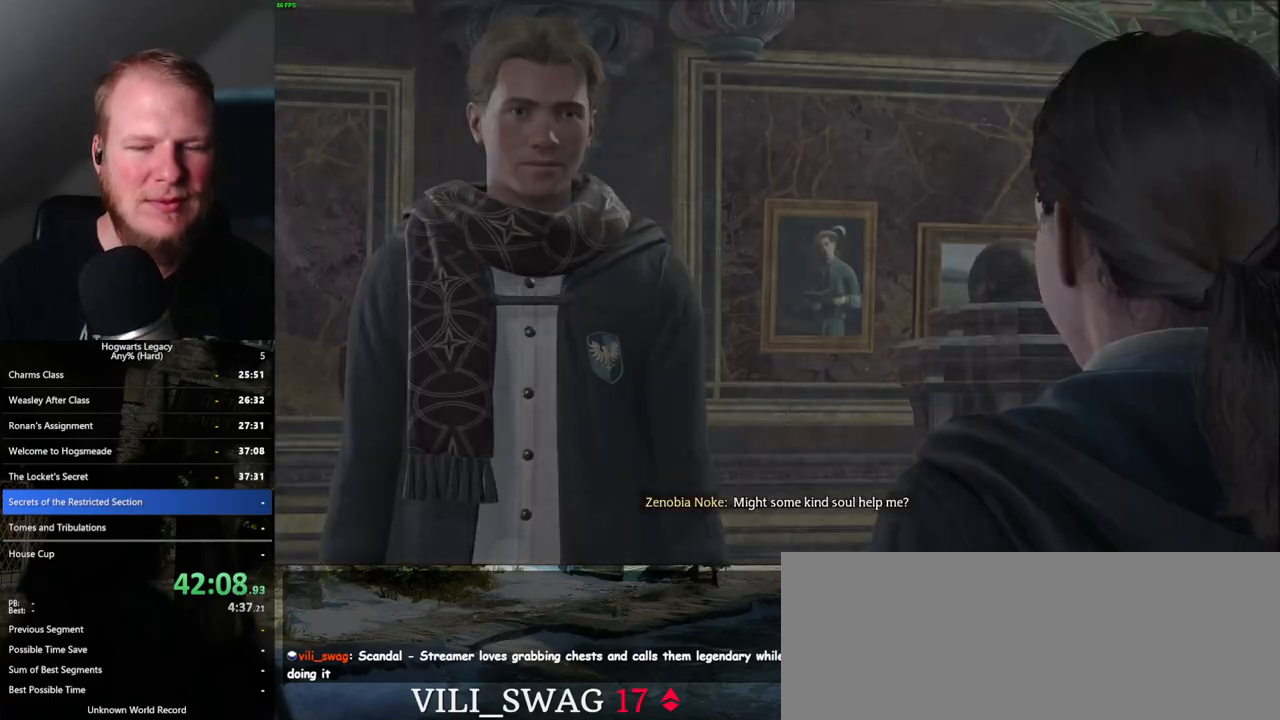
{"keys": [], "mouse": [], "events": [[33, "q", "up"], [33, "space", "up"], [67, "q", "down"], [117, "space", "down"], [183, "space", "up"], [200, "q", "up"], [217, "mouse_wheel", "down"], [233, "mouse_wheel", "up"], [233, "q", "down"], [283, "space", "down"], [317, "space", "up"], [333, "mouse_wheel", "down"], [367, "mouse_wheel", "up"], [367, "q", "up"], [383, "q", "down"], [433, "space", "down"], [500, "q", "up"], [500, "space", "up"]]}
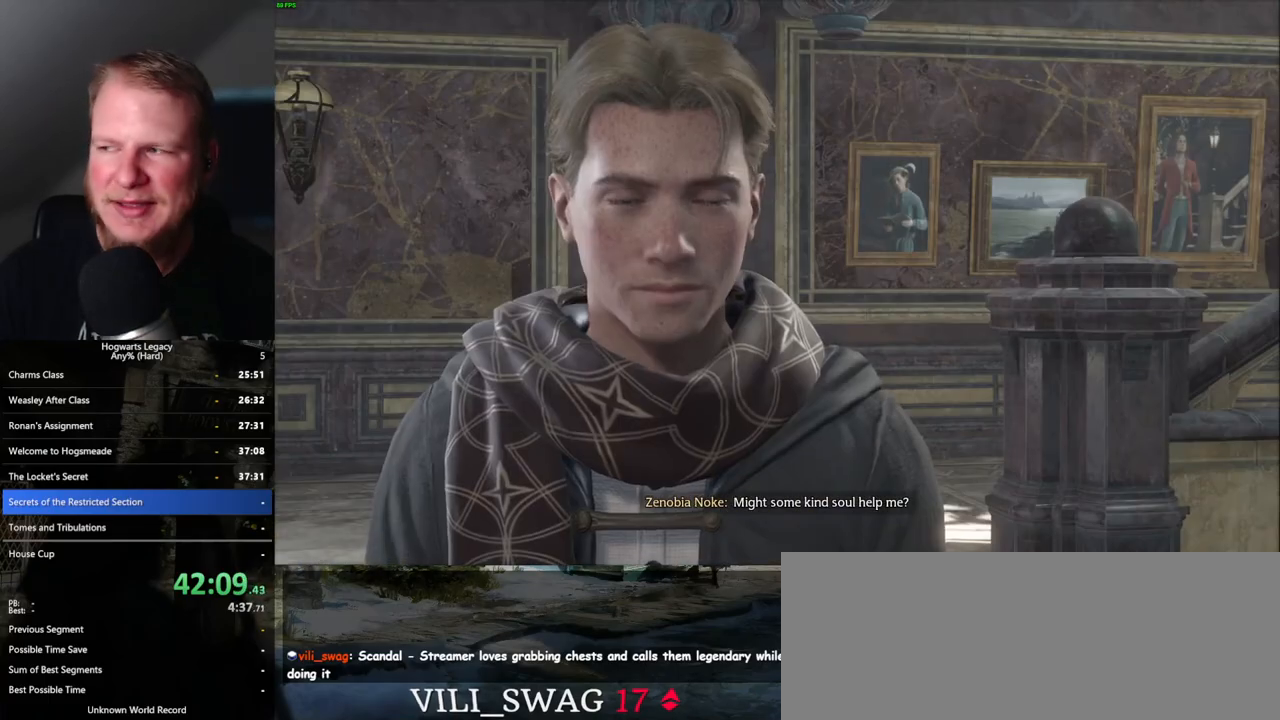
{"keys": [], "mouse": ["wheel"], "events": [[83, "q", "down"], [100, "space", "down"], [133, "mouse_wheel", "down"], [150, "mouse_wheel", "up"], [150, "q", "up"], [150, "space", "up"], [167, "mouse_wheel", "down"], [233, "mouse_wheel", "up"], [250, "q", "down"], [267, "space", "down"], [300, "space", "up"], [317, "q", "up"], [400, "q", "down"], [417, "space", "down"], [467, "space", "up"], [483, "q", "up"], [500, "mouse_wheel", "down"]]}
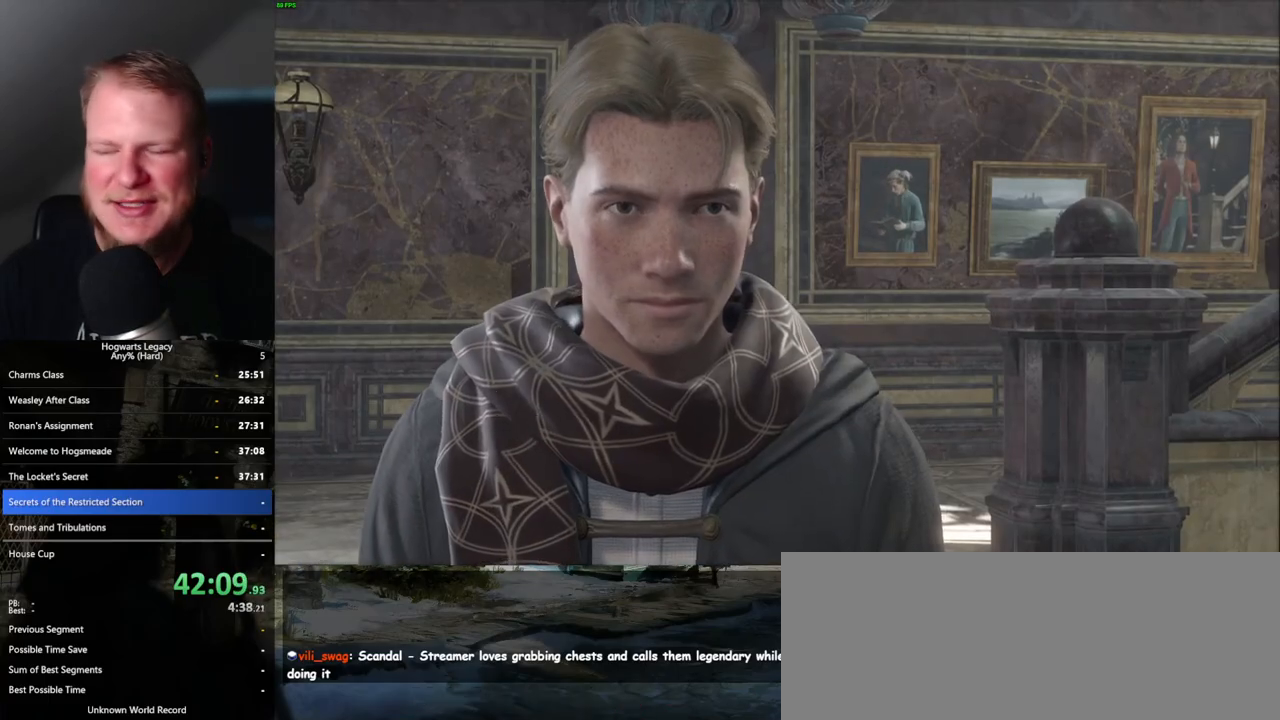
{"keys": [], "mouse": [], "events": [[67, "mouse_wheel", "up"], [83, "q", "down"], [100, "space", "down"], [133, "space", "up"], [150, "q", "up"], [233, "q", "down"], [250, "space", "down"], [317, "mouse_wheel", "down"], [317, "q", "up"], [317, "space", "up"], [350, "mouse_wheel", "up"], [367, "mouse_wheel", "down"], [400, "q", "down"], [417, "mouse_wheel", "up"], [433, "mouse_wheel", "down"], [433, "space", "down"], [467, "mouse_wheel", "up"], [467, "space", "up"], [483, "q", "up"]]}
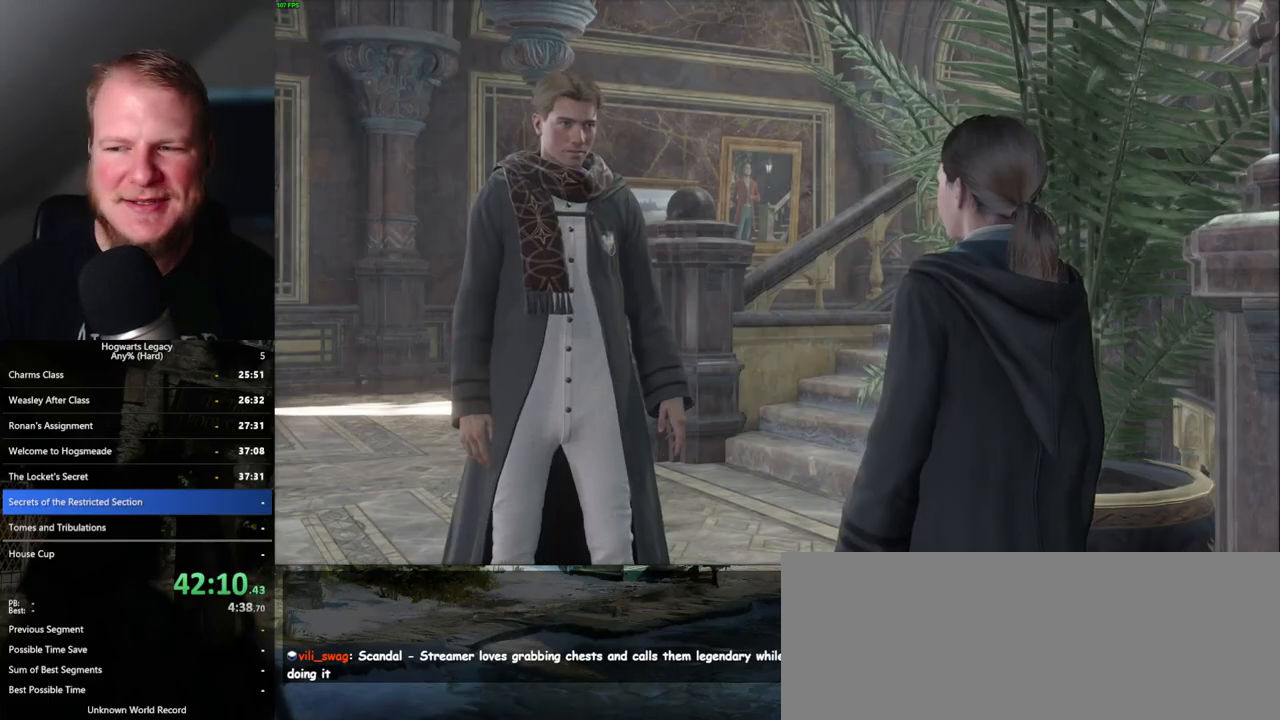
{"keys": ["space"], "mouse": [], "events": [[100, "q", "down"], [117, "space", "down"], [167, "q", "up"], [167, "space", "up"], [183, "mouse_wheel", "down"], [267, "mouse_wheel", "up"], [267, "q", "down"], [267, "space", "down"], [300, "mouse_wheel", "down"], [317, "mouse_wheel", "up"], [333, "q", "up"], [333, "space", "up"], [433, "q", "down"], [433, "space", "down"], [500, "q", "up"]]}
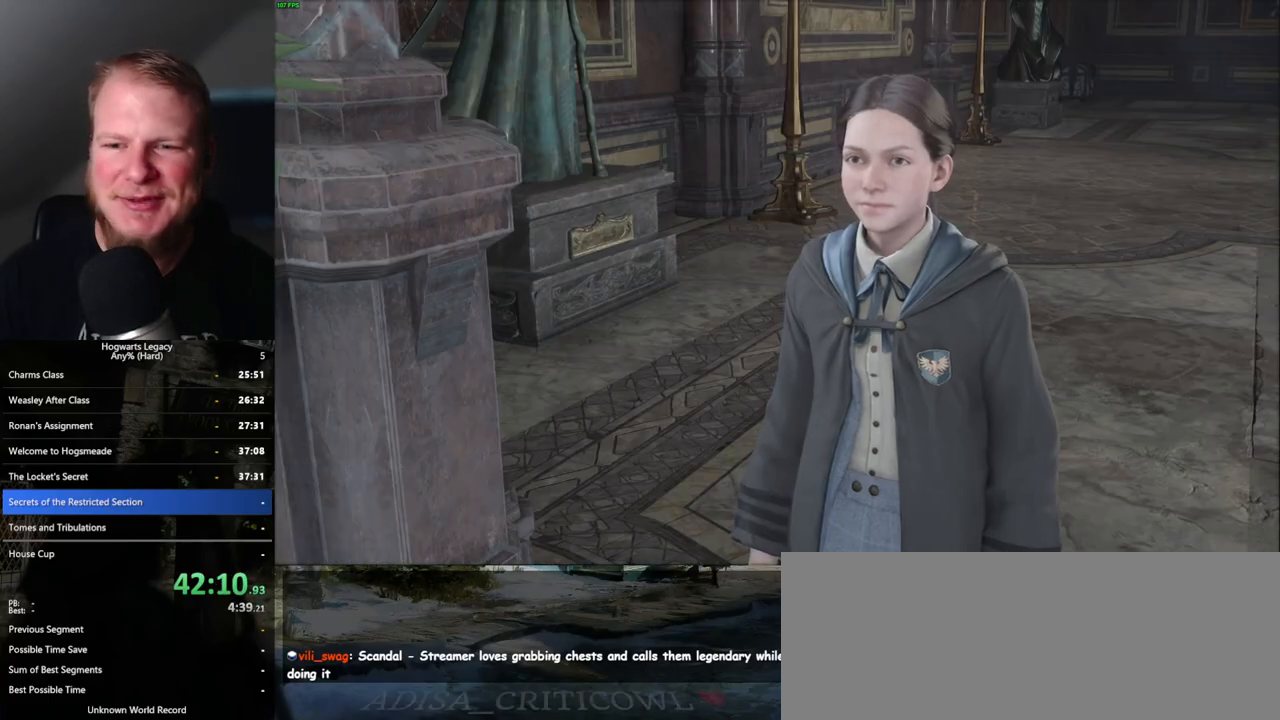
{"keys": ["q", "space"], "mouse": [], "events": [[17, "space", "up"], [67, "mouse_wheel", "down"], [117, "mouse_wheel", "up"], [117, "q", "down"], [133, "mouse_wheel", "down"], [200, "mouse_wheel", "up"], [200, "q", "up"], [267, "q", "down"], [283, "space", "down"], [350, "q", "up"], [350, "space", "up"], [433, "mouse_wheel", "down"], [450, "mouse_wheel", "up"], [450, "q", "down"], [467, "space", "down"]]}
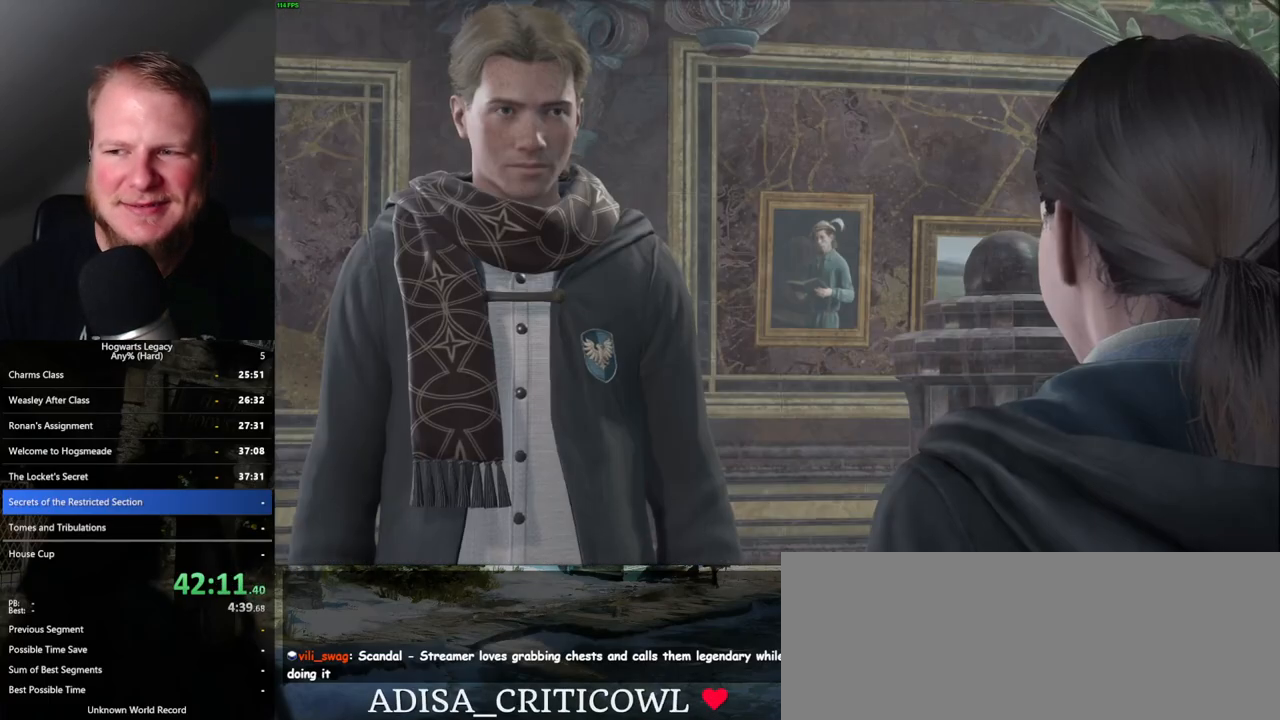
{"keys": ["q", "space"], "mouse": [], "events": [[17, "space", "up"], [33, "mouse_wheel", "down"], [33, "q", "up"], [50, "mouse_wheel", "up"], [100, "q", "down"], [133, "space", "down"], [183, "q", "up"], [183, "space", "up"], [333, "space", "down"], [350, "mouse_wheel", "down"], [367, "mouse_wheel", "up"], [367, "space", "up"], [400, "mouse_wheel", "down"], [417, "mouse_wheel", "up"], [500, "q", "down"], [500, "space", "down"]]}
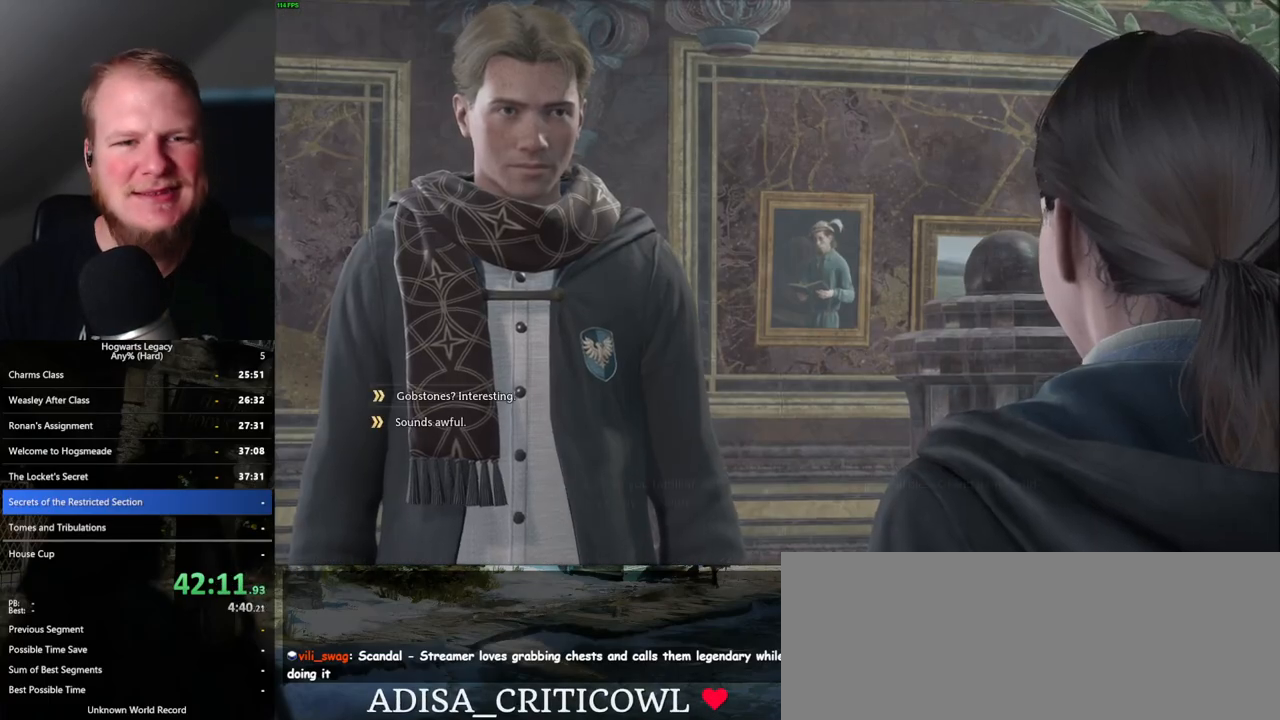
{"keys": ["q", "space"], "mouse": [], "events": [[50, "space", "up"], [67, "q", "up"], [167, "mouse_wheel", "down"], [167, "q", "down"], [183, "space", "down"], [200, "mouse_wheel", "up"], [217, "space", "up"], [233, "q", "up"], [250, "mouse_wheel", "down"], [283, "mouse_wheel", "up"], [317, "q", "down"], [333, "space", "down"], [383, "space", "up"], [417, "q", "up"], [467, "q", "down"], [500, "space", "down"]]}
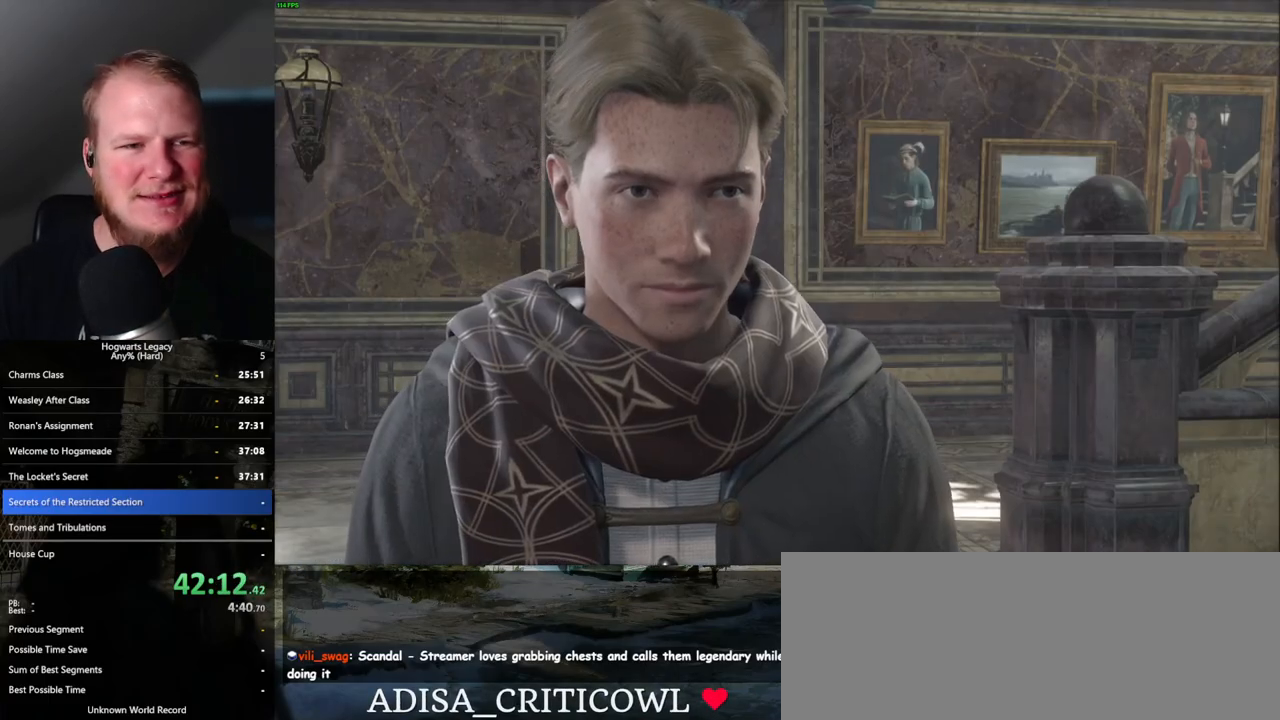
{"keys": [], "mouse": ["wheel"], "events": [[17, "mouse_wheel", "down"], [33, "mouse_wheel", "up"], [50, "space", "up"], [67, "mouse_wheel", "down"], [167, "mouse_wheel", "up"], [167, "space", "down"], [217, "q", "up"], [233, "space", "up"], [317, "q", "down"], [333, "space", "down"], [400, "mouse_wheel", "down"], [400, "space", "up"], [433, "mouse_wheel", "up"], [433, "q", "up"], [450, "mouse_wheel", "down"]]}
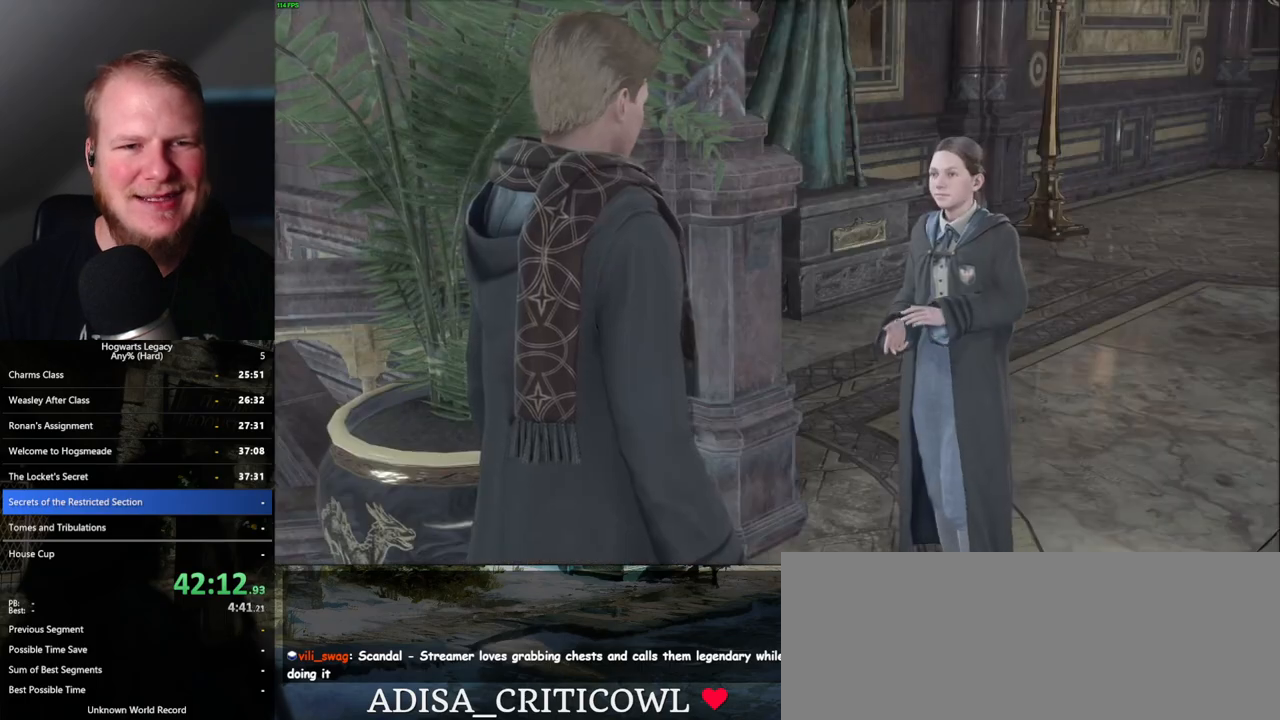
{"keys": ["q", "space"], "mouse": [], "events": [[17, "mouse_wheel", "up"], [17, "q", "down"], [17, "space", "down"], [33, "q", "up"], [67, "space", "up"], [183, "q", "down"], [183, "space", "down"], [233, "space", "up"], [250, "mouse_wheel", "down"], [267, "mouse_wheel", "up"], [267, "q", "up"], [300, "q", "down"], [317, "mouse_wheel", "down"], [333, "mouse_wheel", "up"], [333, "space", "down"], [350, "mouse_wheel", "down"], [400, "mouse_wheel", "up"], [400, "space", "up"], [417, "q", "up"], [450, "q", "down"], [500, "space", "down"]]}
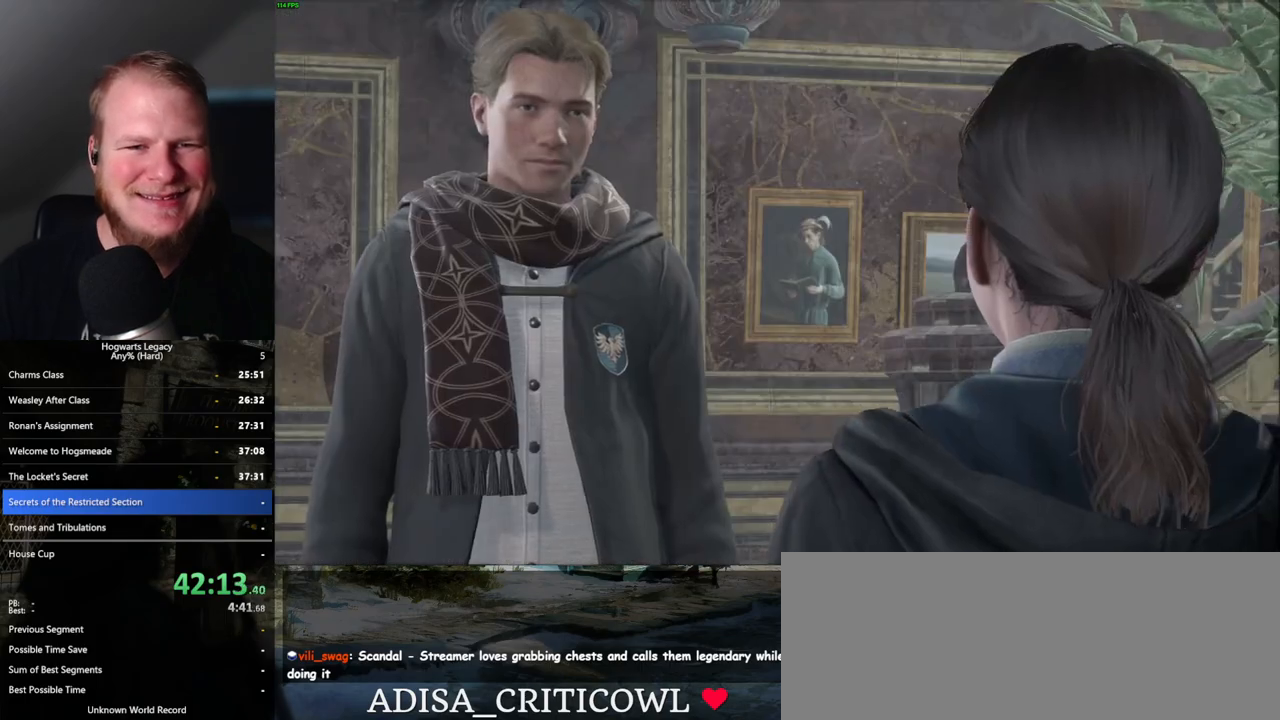
{"keys": ["q"], "mouse": ["wheel"], "events": [[67, "space", "up"], [117, "q", "up"], [133, "mouse_wheel", "down"], [133, "q", "down"], [183, "space", "down"], [217, "mouse_wheel", "up"], [233, "space", "up"], [367, "space", "down"], [417, "space", "up"], [450, "q", "up"], [483, "q", "down"], [500, "mouse_wheel", "down"]]}
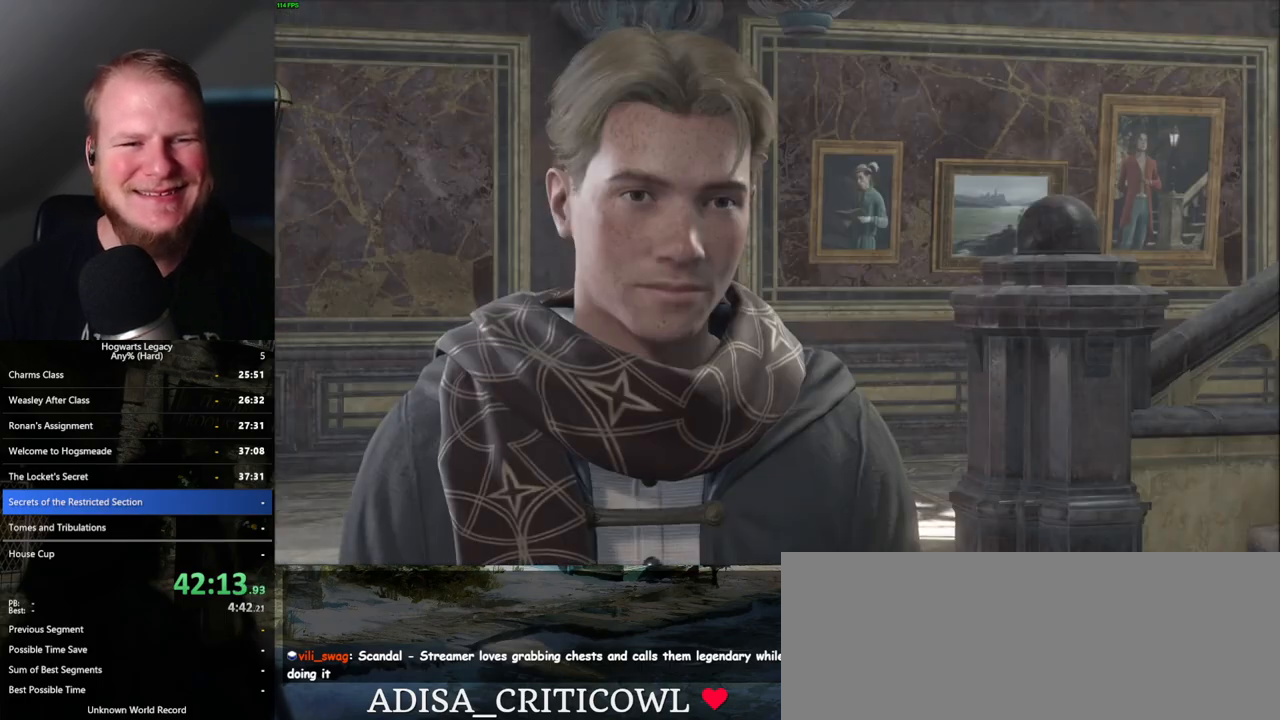
{"keys": [], "mouse": [], "events": [[33, "space", "down"], [83, "mouse_wheel", "up"], [83, "q", "up"], [83, "space", "up"], [167, "q", "down"], [167, "space", "down"], [250, "space", "up"], [267, "q", "up"], [283, "mouse_wheel", "down"], [300, "mouse_wheel", "up"], [333, "mouse_wheel", "down"], [367, "mouse_wheel", "up"], [367, "q", "down"], [367, "space", "down"], [417, "q", "up"], [450, "space", "up"]]}
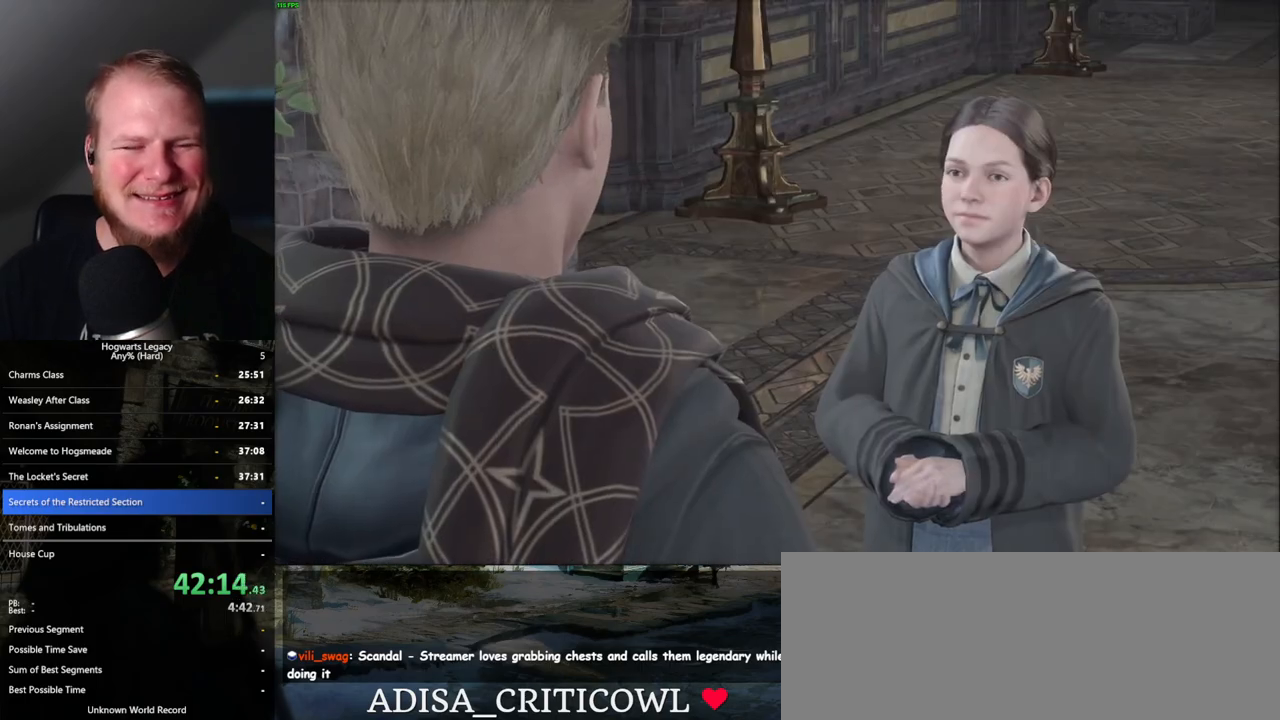
{"keys": [], "mouse": ["wheel"], "events": [[17, "q", "down"], [33, "space", "down"], [100, "q", "up"], [100, "space", "up"], [133, "mouse_wheel", "down"], [183, "q", "down"], [200, "space", "down"], [283, "mouse_wheel", "up"], [283, "q", "up"], [283, "space", "up"], [383, "space", "down"], [450, "space", "up"], [500, "mouse_wheel", "down"]]}
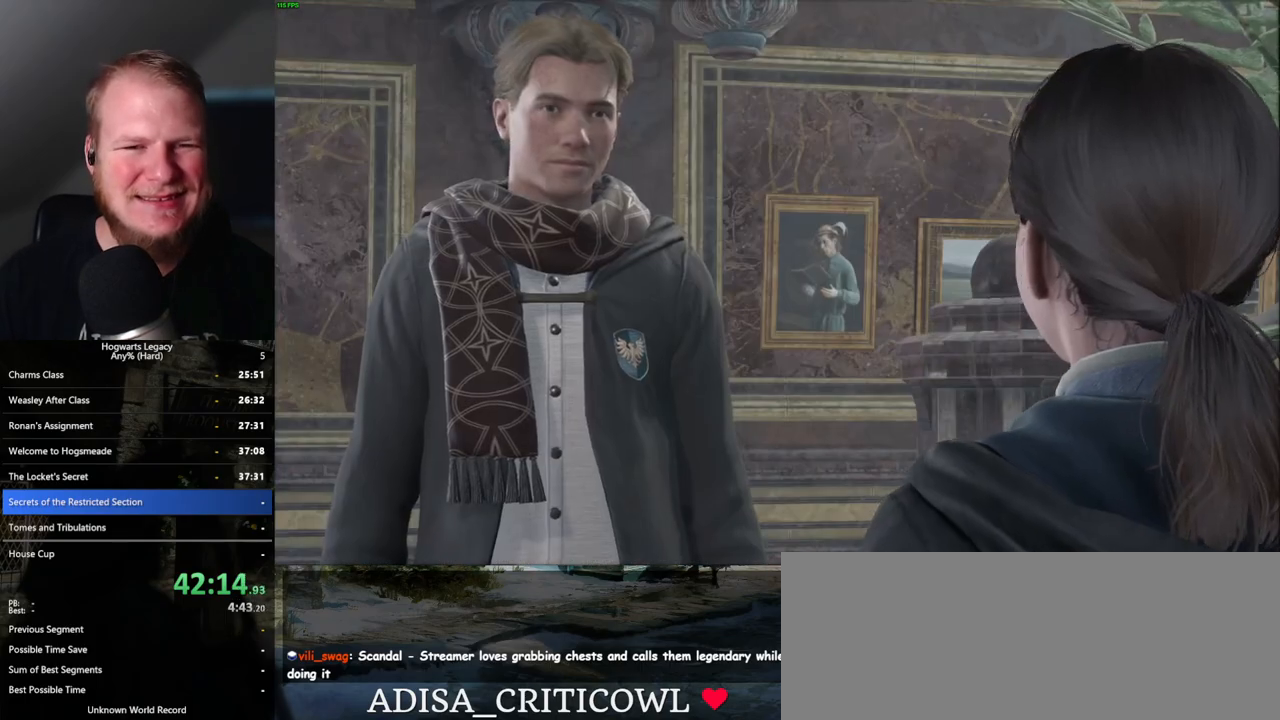
{"keys": [], "mouse": [], "events": [[33, "mouse_wheel", "up"], [33, "q", "down"], [50, "space", "down"], [67, "mouse_wheel", "down"], [100, "mouse_wheel", "up"], [100, "q", "up"], [100, "space", "up"], [200, "q", "down"], [217, "space", "down"], [250, "q", "up"], [267, "space", "up"], [333, "mouse_wheel", "down"], [350, "mouse_wheel", "up"], [367, "q", "down"], [383, "space", "down"], [400, "mouse_wheel", "down"], [433, "mouse_wheel", "up"], [450, "q", "up"], [467, "space", "up"]]}
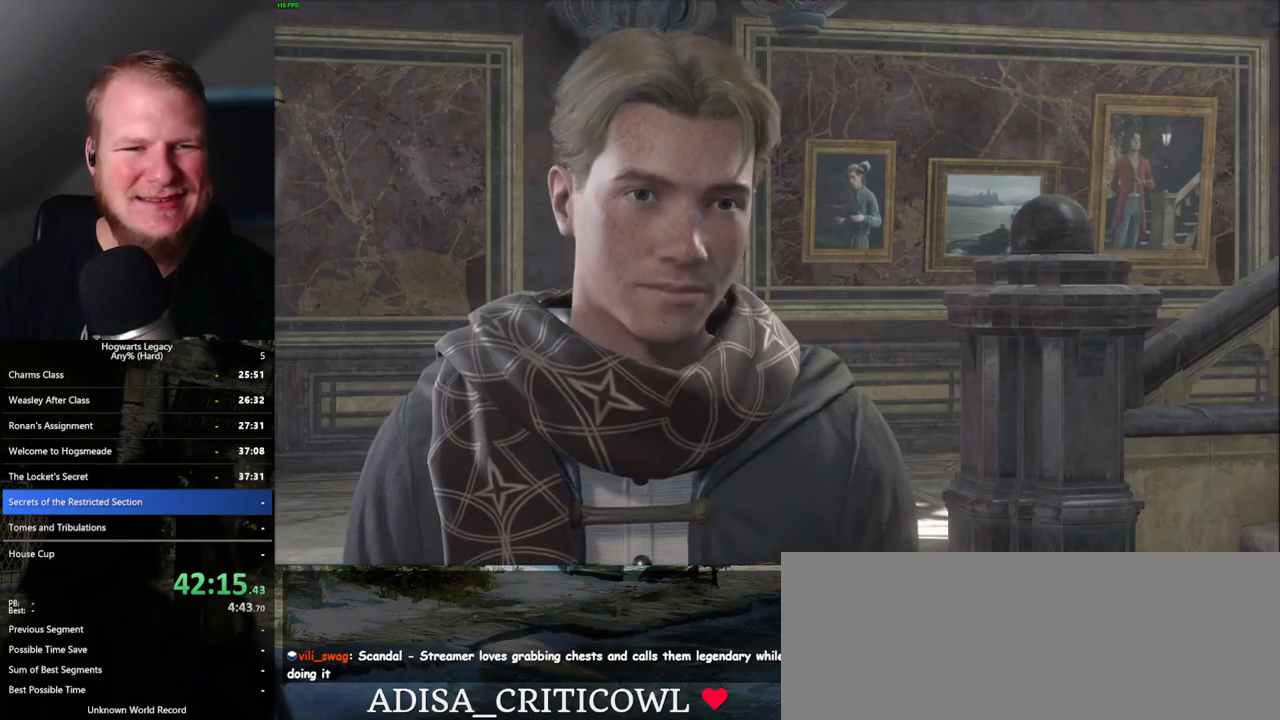
{"keys": [], "mouse": [], "events": [[50, "q", "down"], [67, "space", "down"], [117, "space", "up"], [217, "mouse_wheel", "down"], [233, "space", "down"], [300, "mouse_wheel", "up"], [300, "q", "up"], [300, "space", "up"], [383, "q", "down"], [400, "space", "down"], [467, "space", "up"], [483, "q", "up"]]}
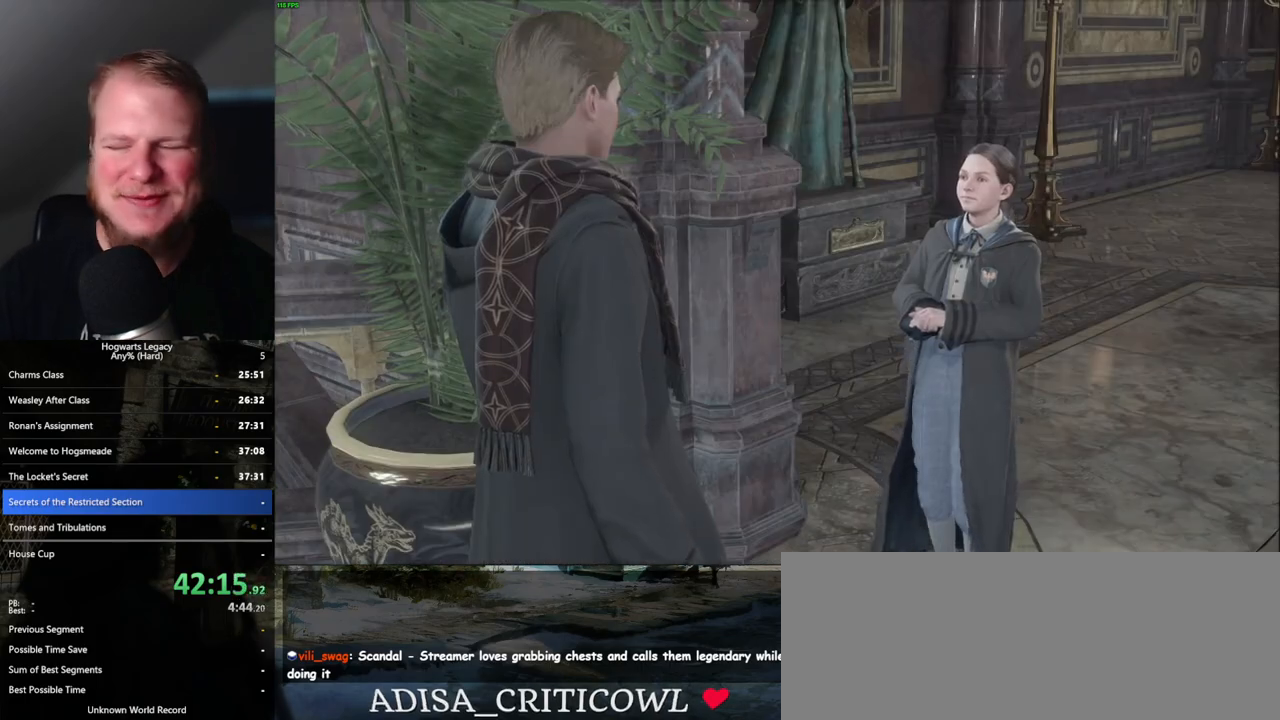
{"keys": [], "mouse": [], "events": [[67, "q", "down"], [67, "space", "down"], [83, "mouse_wheel", "down"], [117, "mouse_wheel", "up"], [117, "q", "up"], [133, "mouse_wheel", "down"], [150, "mouse_wheel", "up"], [150, "space", "up"], [233, "q", "down"], [233, "space", "down"], [317, "q", "up"], [317, "space", "up"], [417, "mouse_wheel", "down"], [417, "q", "down"], [417, "space", "down"], [500, "mouse_wheel", "up"], [500, "q", "up"], [500, "space", "up"]]}
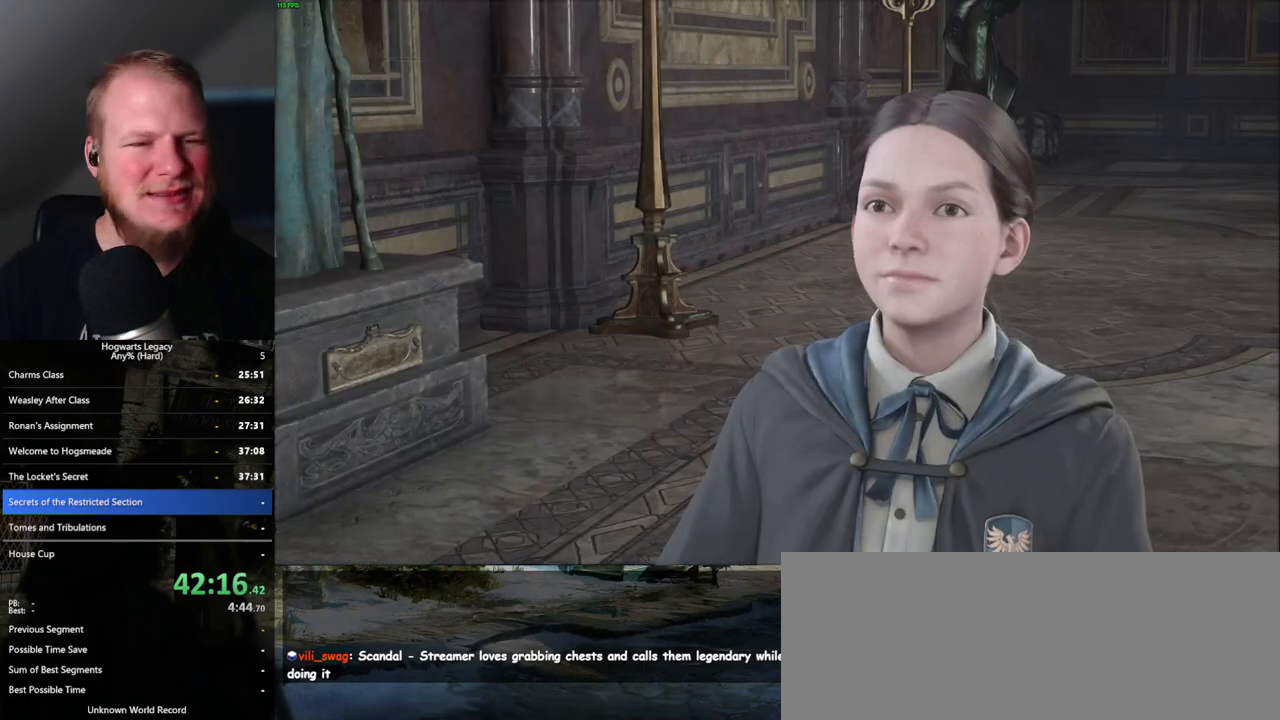
{"keys": [], "mouse": [], "events": [[100, "space", "down"], [117, "q", "down"], [150, "space", "up"], [167, "q", "up"], [267, "q", "down"], [283, "space", "down"], [317, "q", "up"], [317, "space", "up"]]}
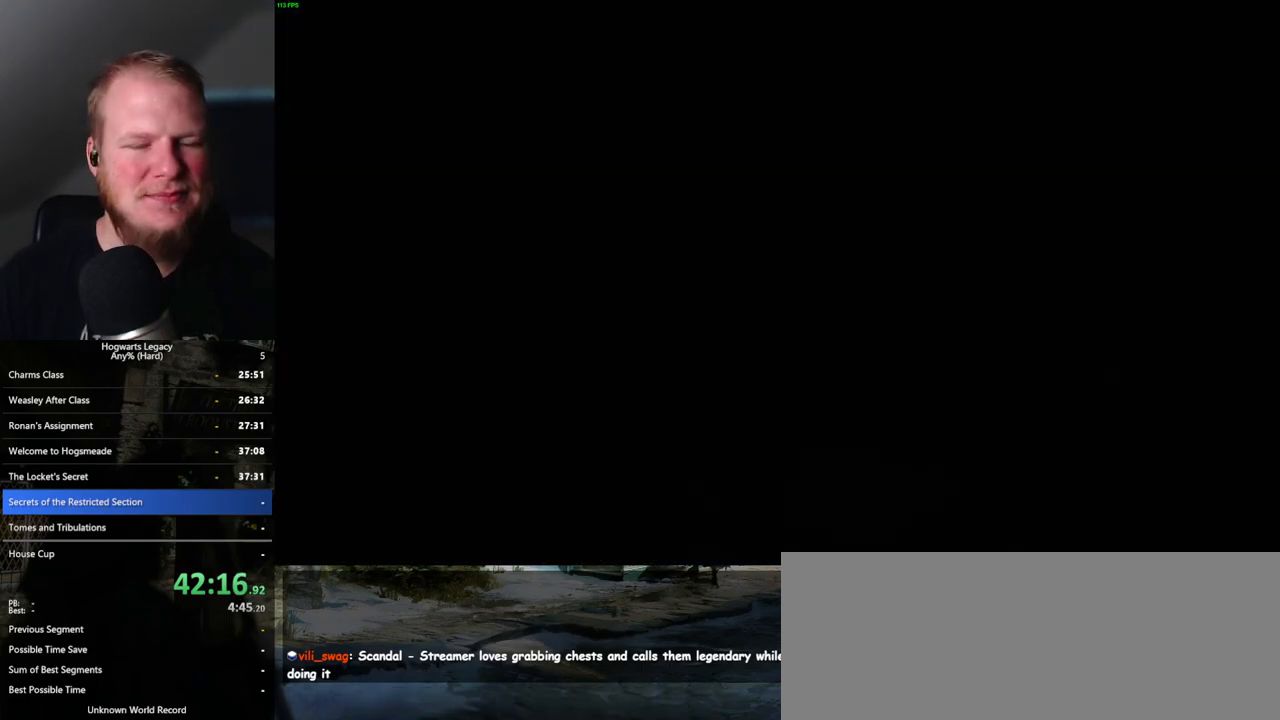
{"keys": ["d", "shift_l", "w"], "mouse": [], "events": [[33, "s", "down"], [167, "space", "down"], [233, "d", "down"], [250, "space", "up"], [333, "s", "up"], [383, "shift_l", "down"], [433, "w", "down"]]}
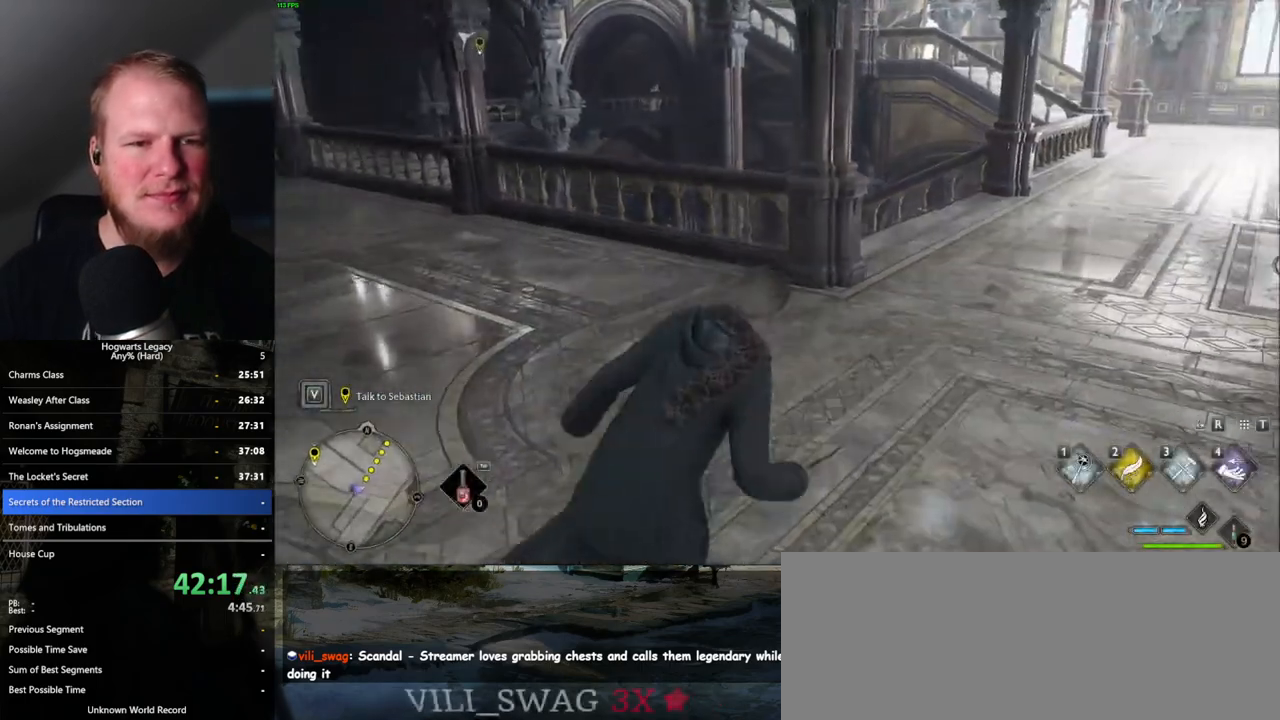
{"keys": ["d", "w"], "mouse": [], "events": [[67, "shift_l", "up"]]}
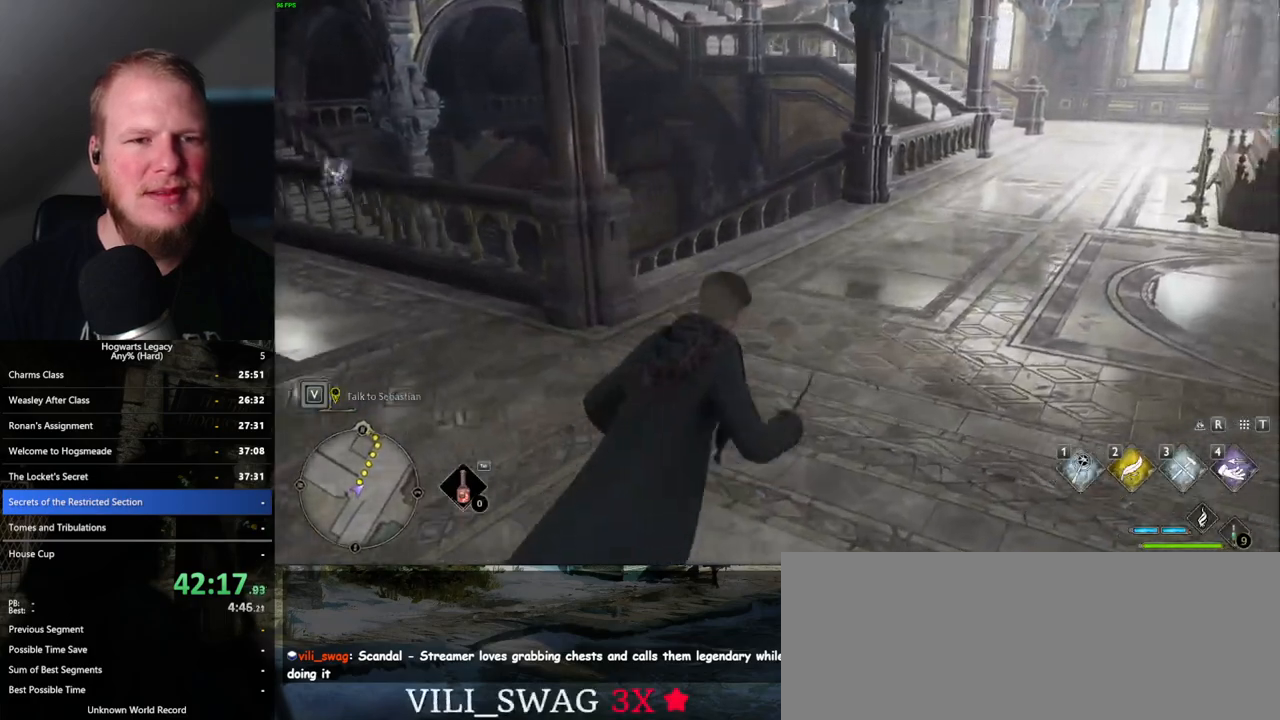
{"keys": ["d", "w"], "mouse": [], "events": [[217, "d", "up"], [383, "d", "down"]]}
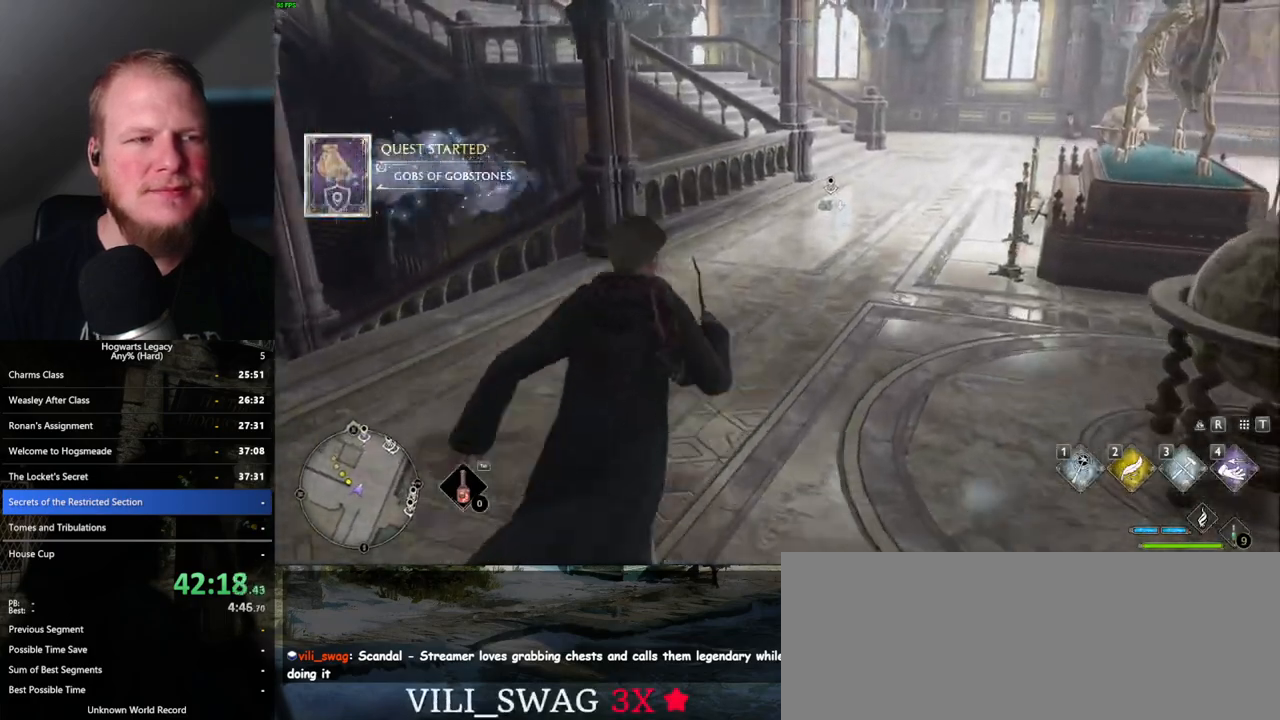
{"keys": ["w"], "mouse": [], "events": [[67, "d", "up"], [300, "d", "down"], [333, "d", "up"]]}